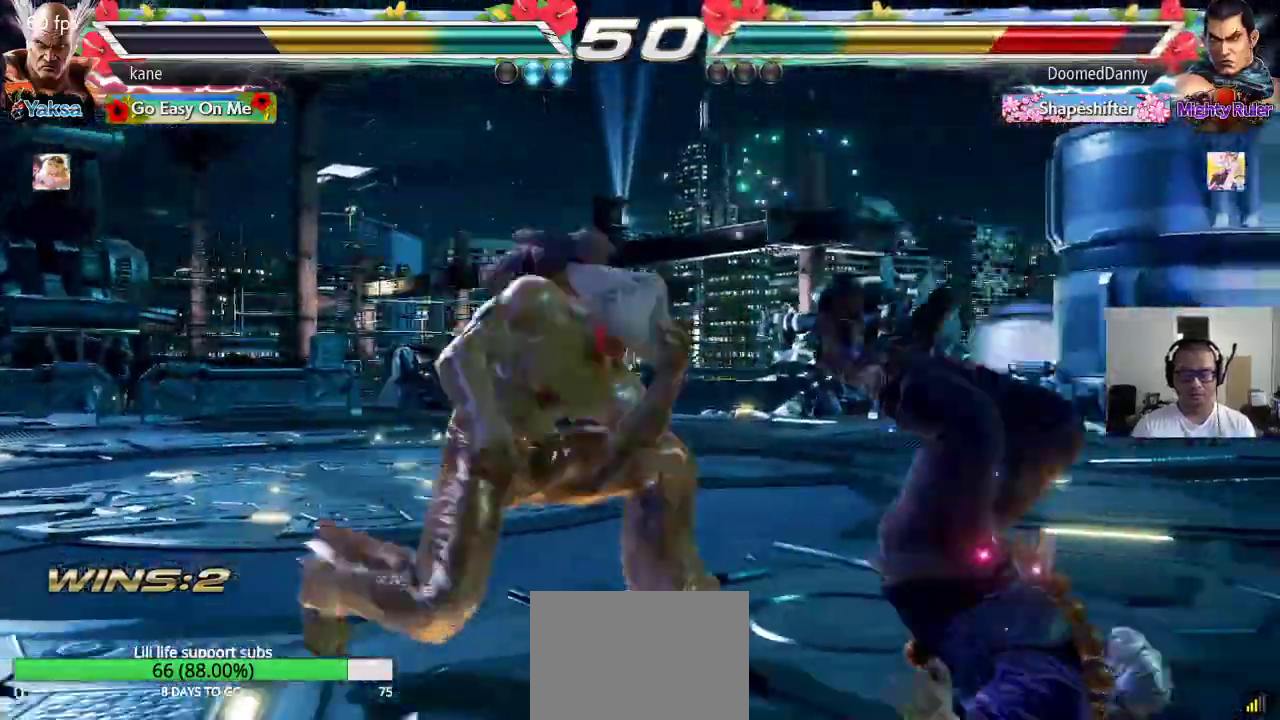
Gameplay with a controller (arcade stick); each line is a JSON object with the inputs held at the frame after it. "events" lists button and stick changes between this image and that frame as [ms after this image, input, new state], when the widget could be followed in between. Not read: L3 R2 R3.
{"buttons": [], "left_stick": "center", "events": [[33, "CIRCLE", "up"], [50, "left_stick", "center"], [150, "SQUARE", "down"], [200, "SQUARE", "up"], [267, "SQUARE", "down"], [300, "SQUARE", "up"], [383, "SQUARE", "down"], [450, "SQUARE", "up"]]}
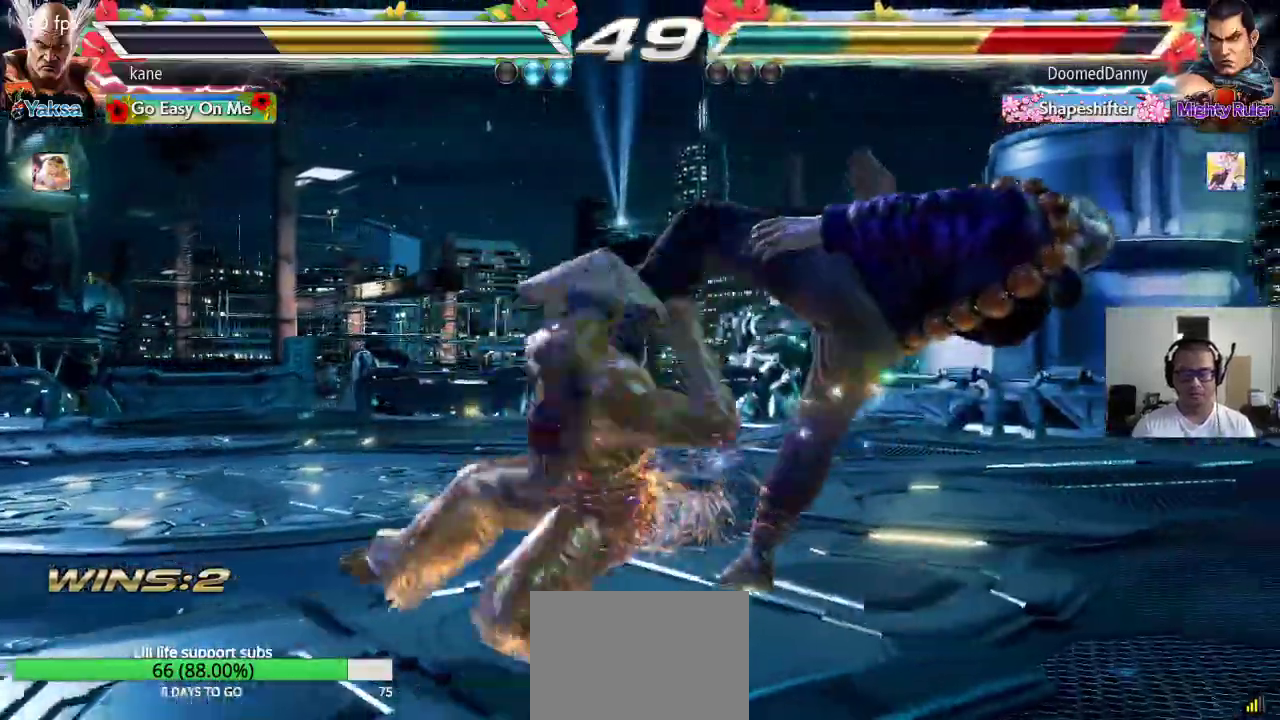
{"buttons": [], "left_stick": "center", "events": [[17, "SQUARE", "down"], [50, "SQUARE", "up"], [117, "SQUARE", "down"], [183, "SQUARE", "up"], [217, "SQUARE", "down"], [283, "SQUARE", "up"]]}
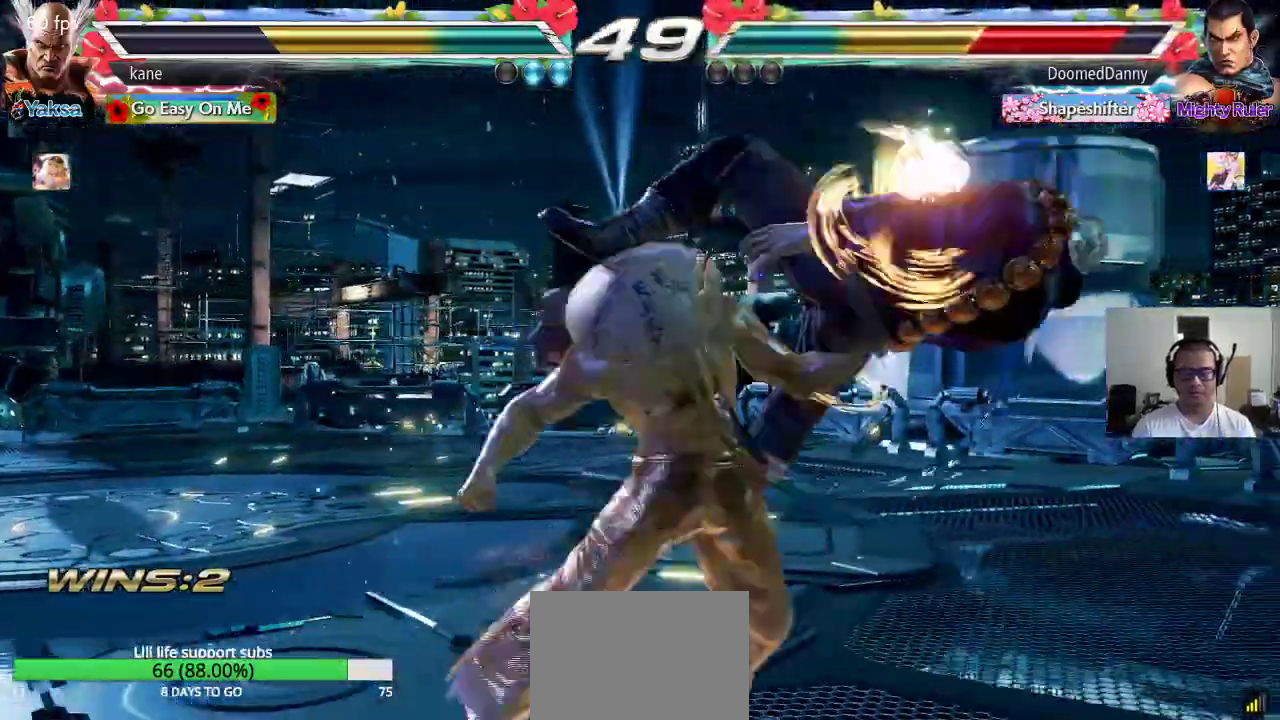
{"buttons": ["TRIANGLE"], "left_stick": "down-right", "events": [[383, "left_stick", "right"], [450, "left_stick", "down"], [500, "TRIANGLE", "down"], [500, "left_stick", "down-right"]]}
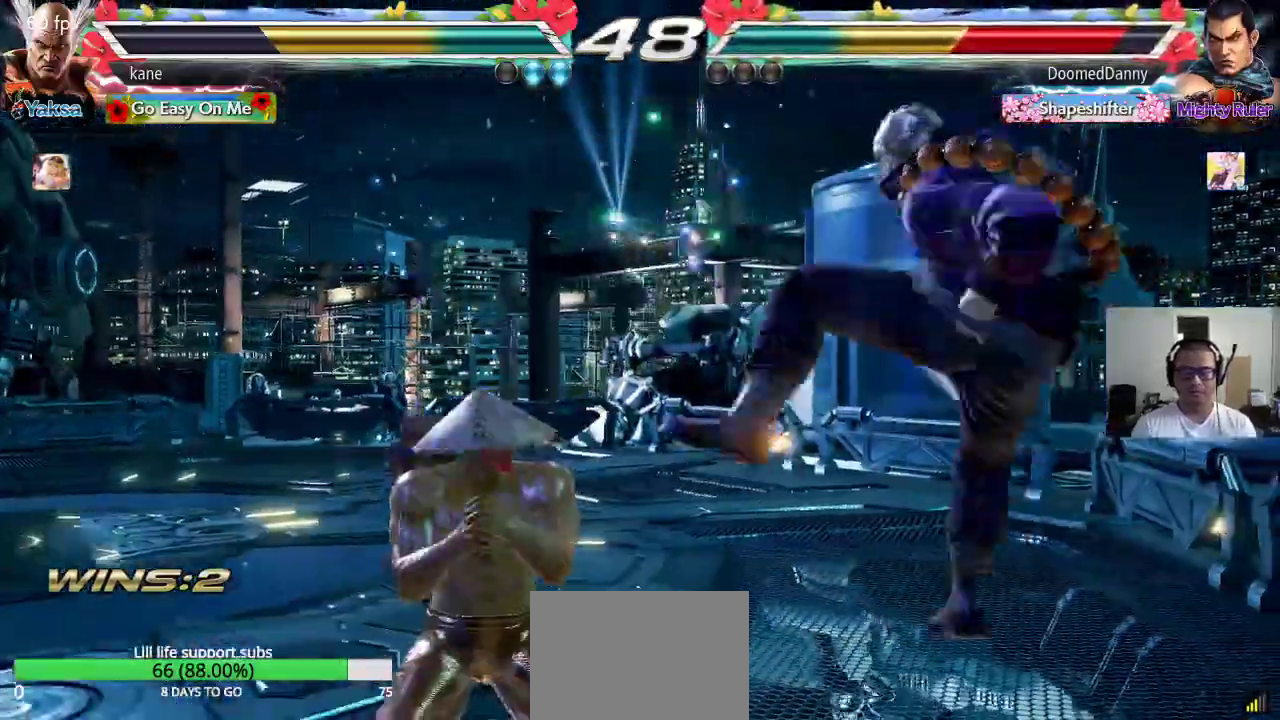
{"buttons": [], "left_stick": "center", "events": [[50, "TRIANGLE", "up"], [150, "left_stick", "center"]]}
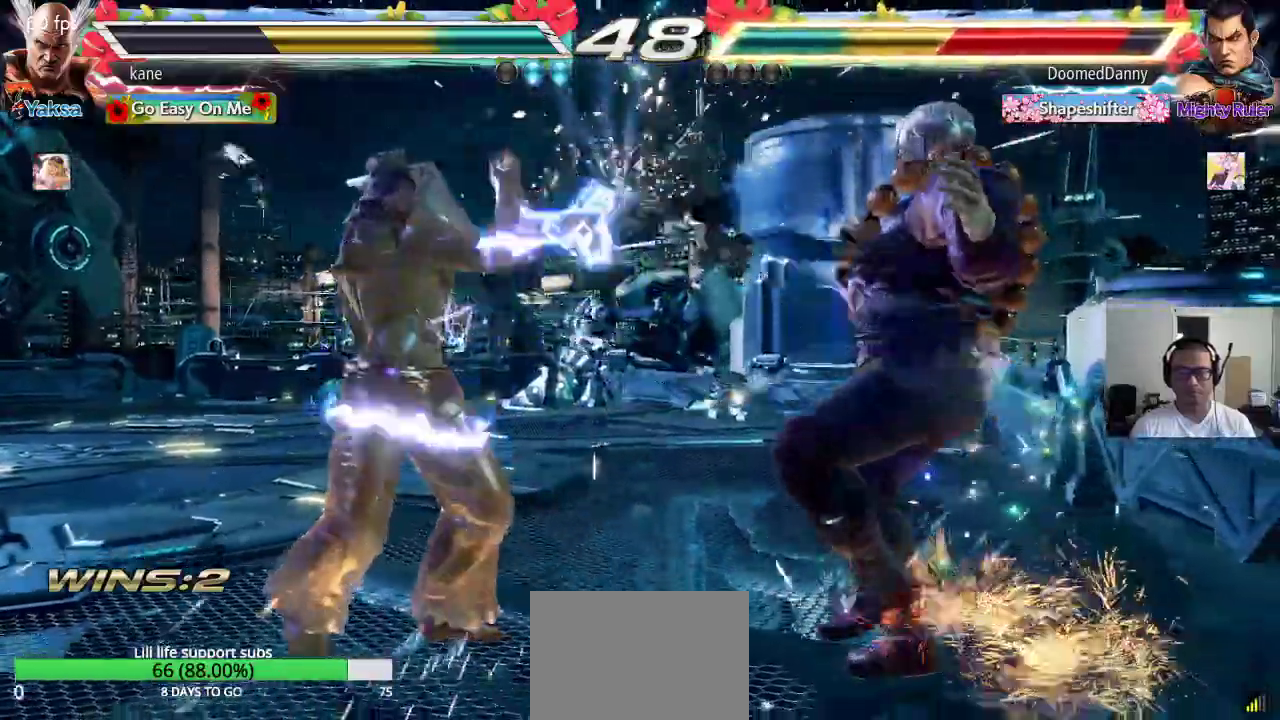
{"buttons": [], "left_stick": "center", "events": [[300, "left_stick", "right"], [367, "left_stick", "center"]]}
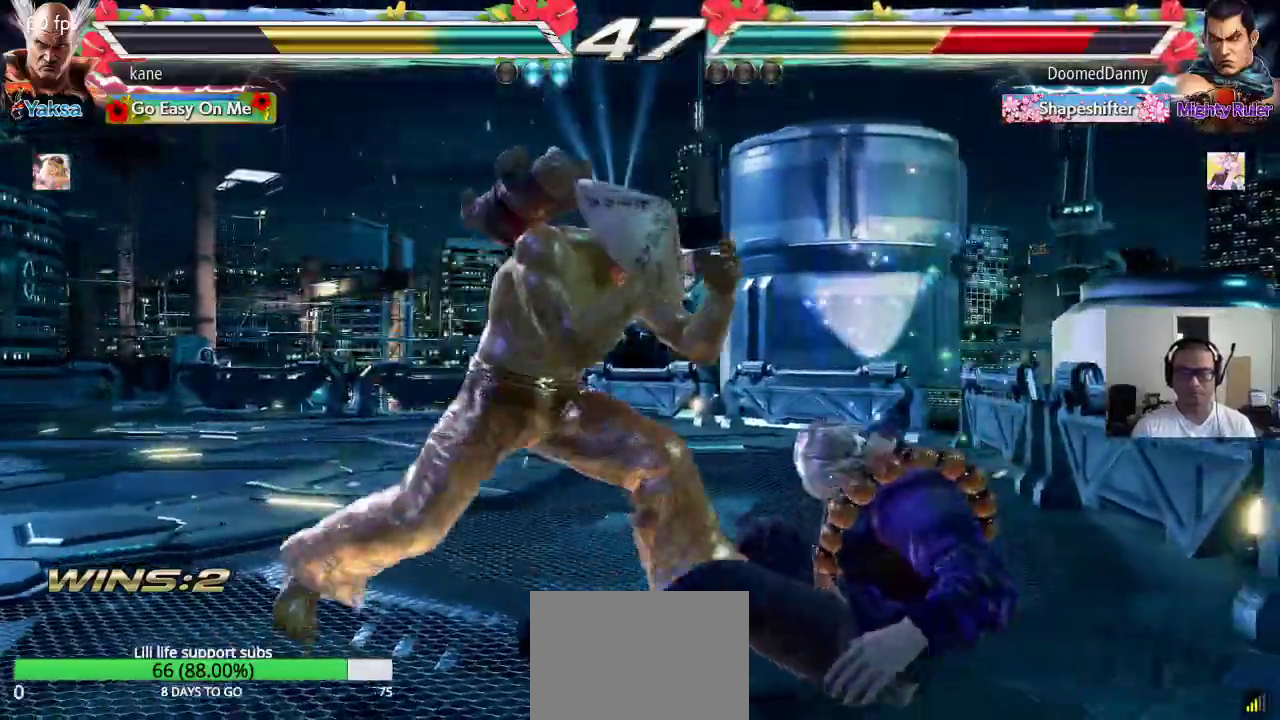
{"buttons": [], "left_stick": "center", "events": [[33, "left_stick", "left"], [100, "left_stick", "right"], [217, "CIRCLE", "down"], [283, "CROSS", "down"], [300, "CIRCLE", "up"], [367, "TRIANGLE", "down"], [400, "CROSS", "up"], [433, "left_stick", "center"], [483, "TRIANGLE", "up"]]}
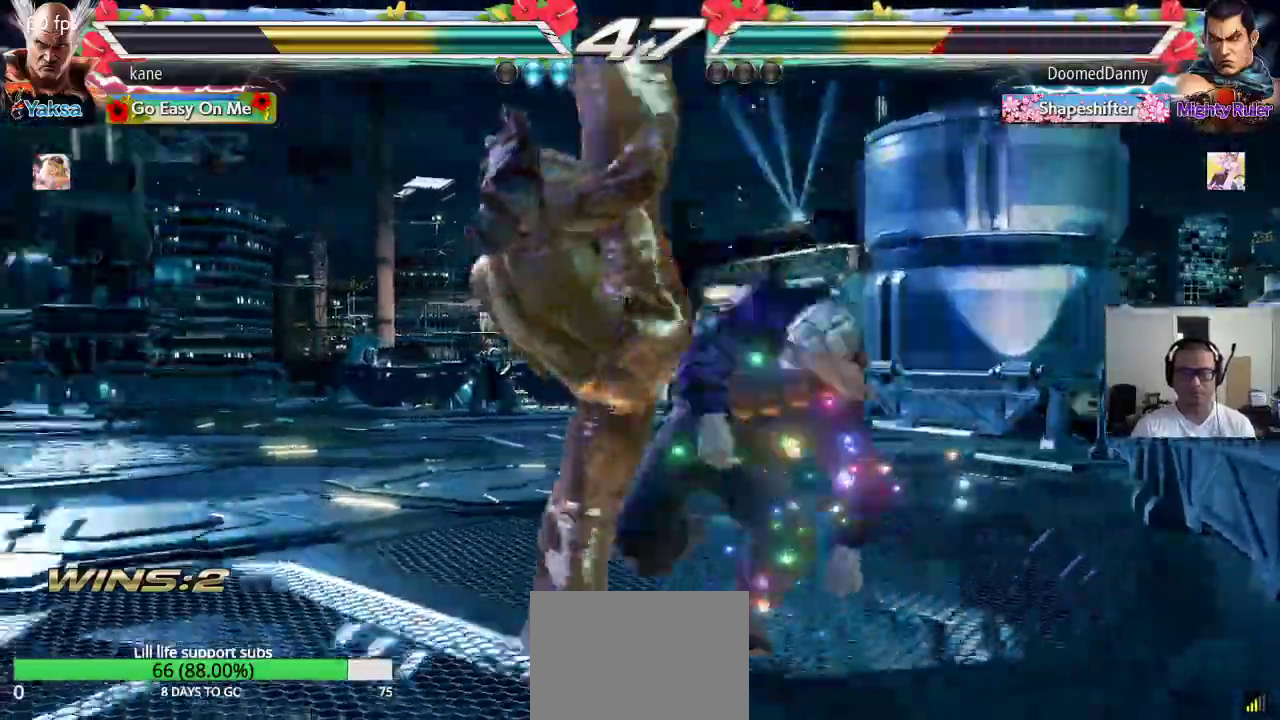
{"buttons": [], "left_stick": "down-right", "events": [[350, "left_stick", "down-right"], [400, "SQUARE", "down"], [450, "SQUARE", "up"]]}
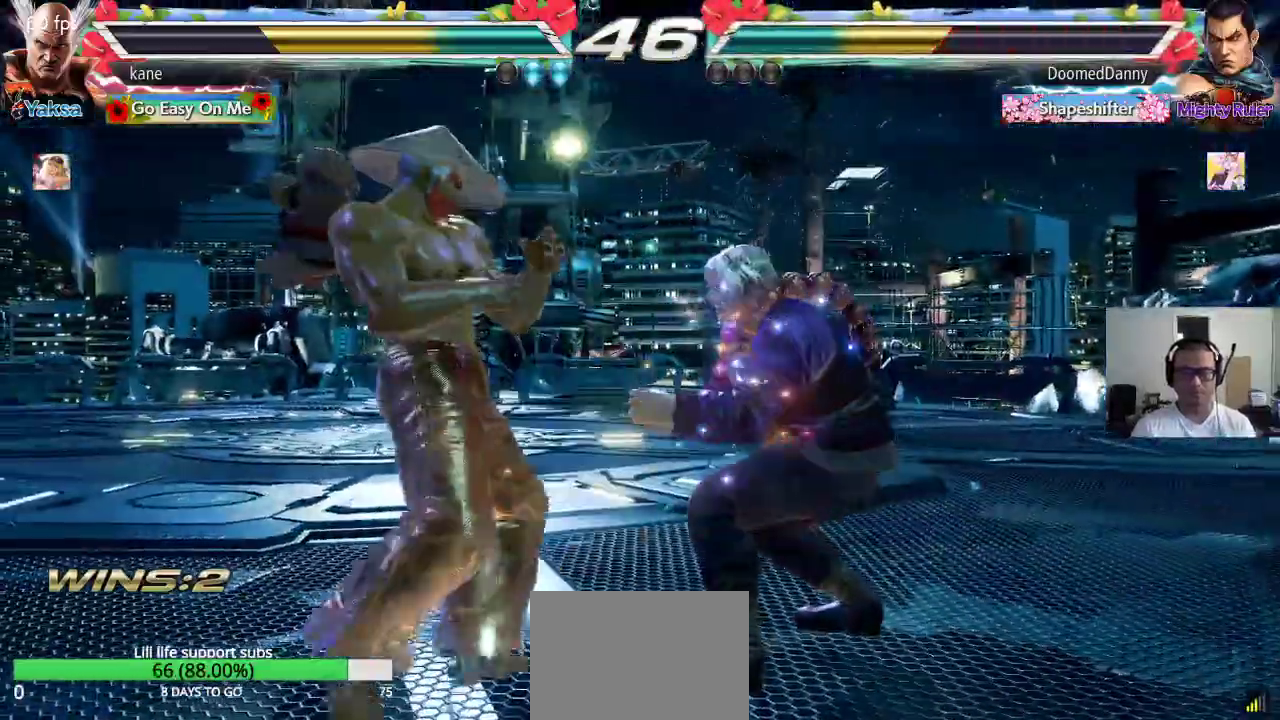
{"buttons": [], "left_stick": "center", "events": [[67, "SQUARE", "down"], [117, "SQUARE", "up"], [167, "SQUARE", "down"], [233, "SQUARE", "up"], [317, "left_stick", "center"]]}
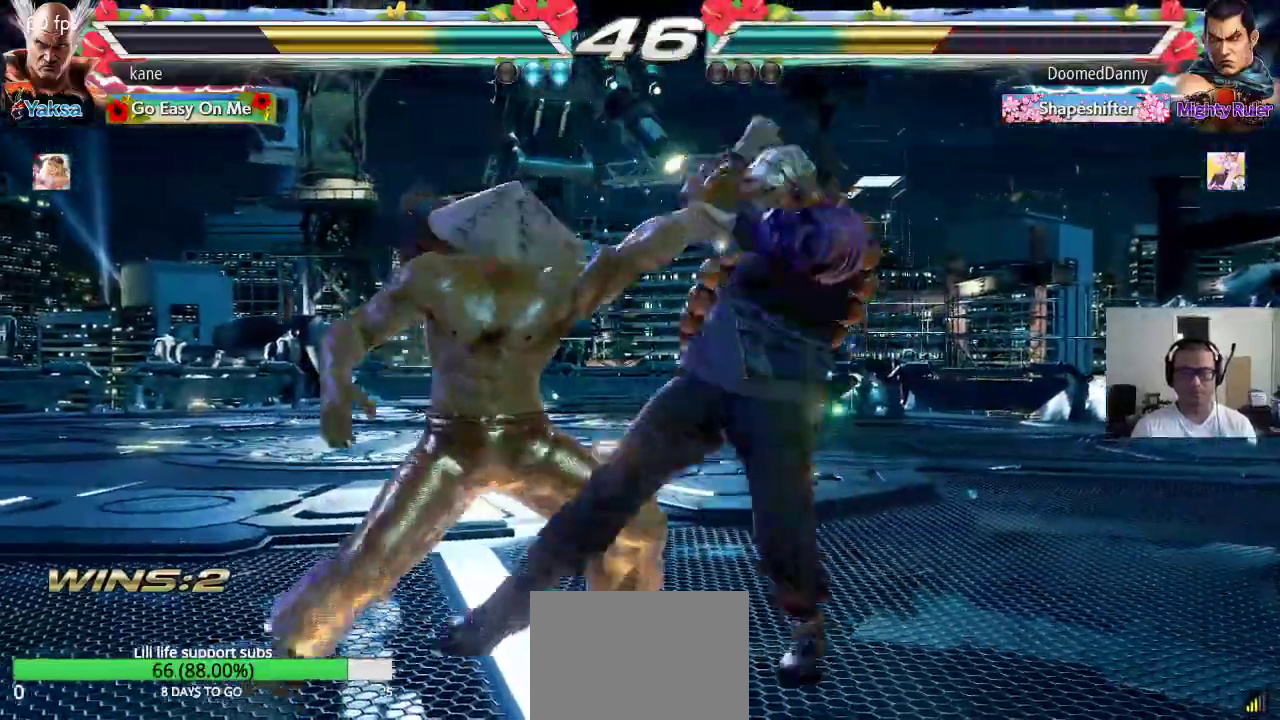
{"buttons": [], "left_stick": "center"}
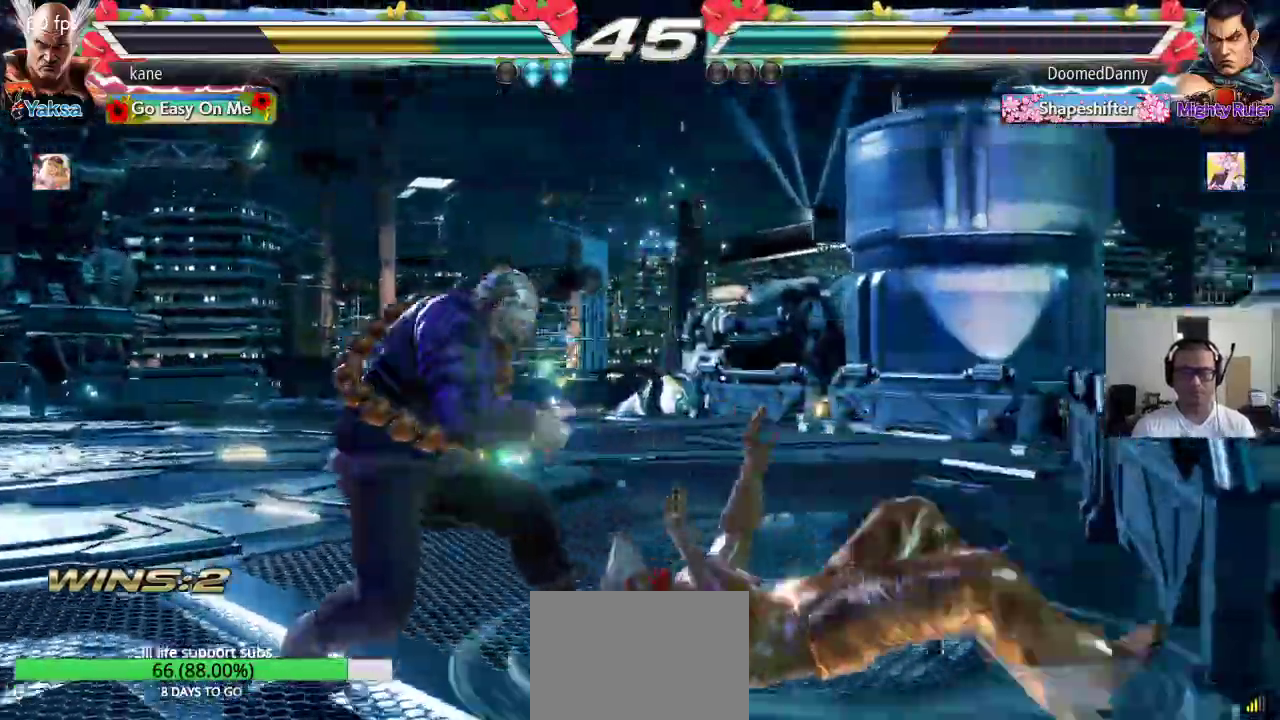
{"buttons": [], "left_stick": "center", "events": []}
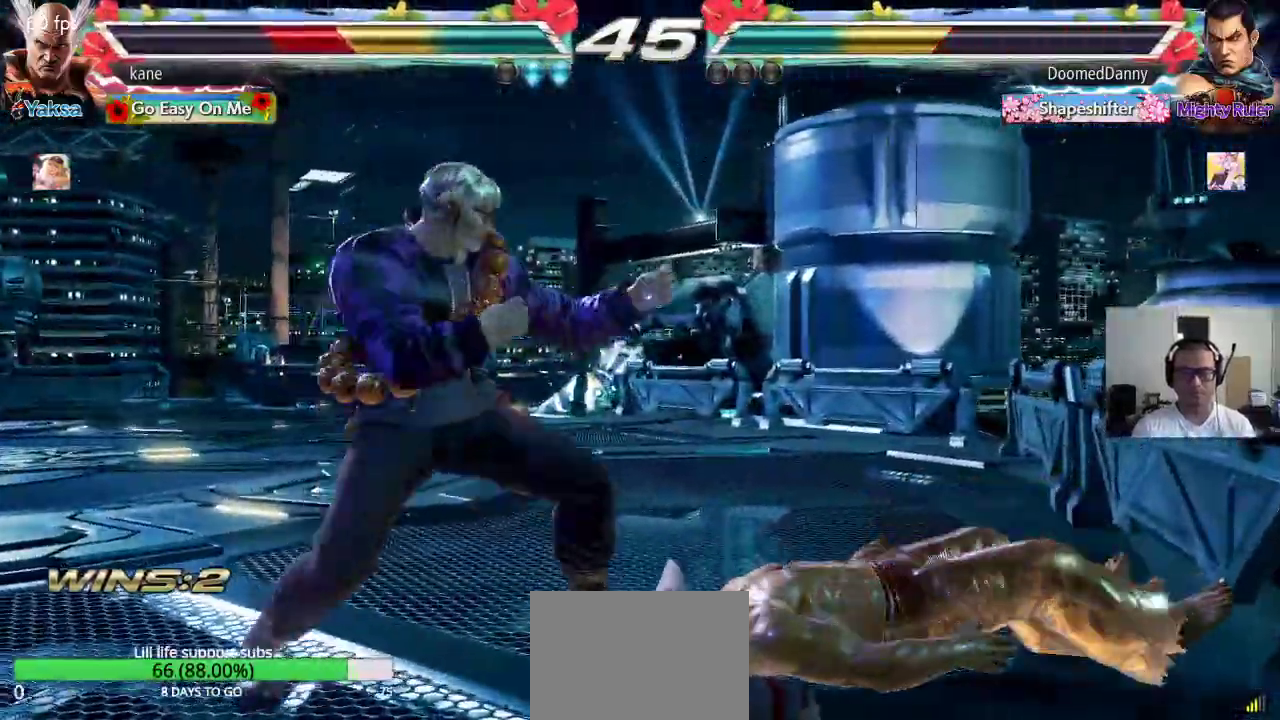
{"buttons": [], "left_stick": "center", "events": []}
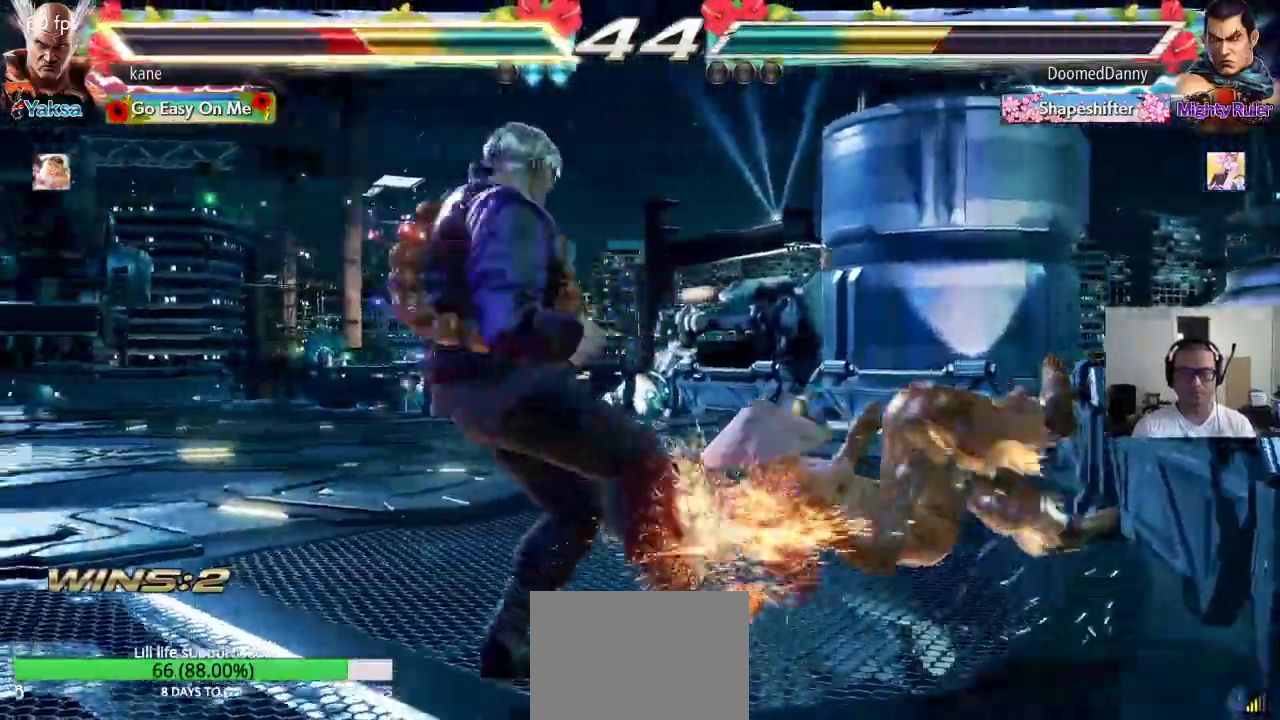
{"buttons": ["CIRCLE"], "left_stick": "center", "events": [[383, "CIRCLE", "down"], [450, "CIRCLE", "up"], [500, "CIRCLE", "down"]]}
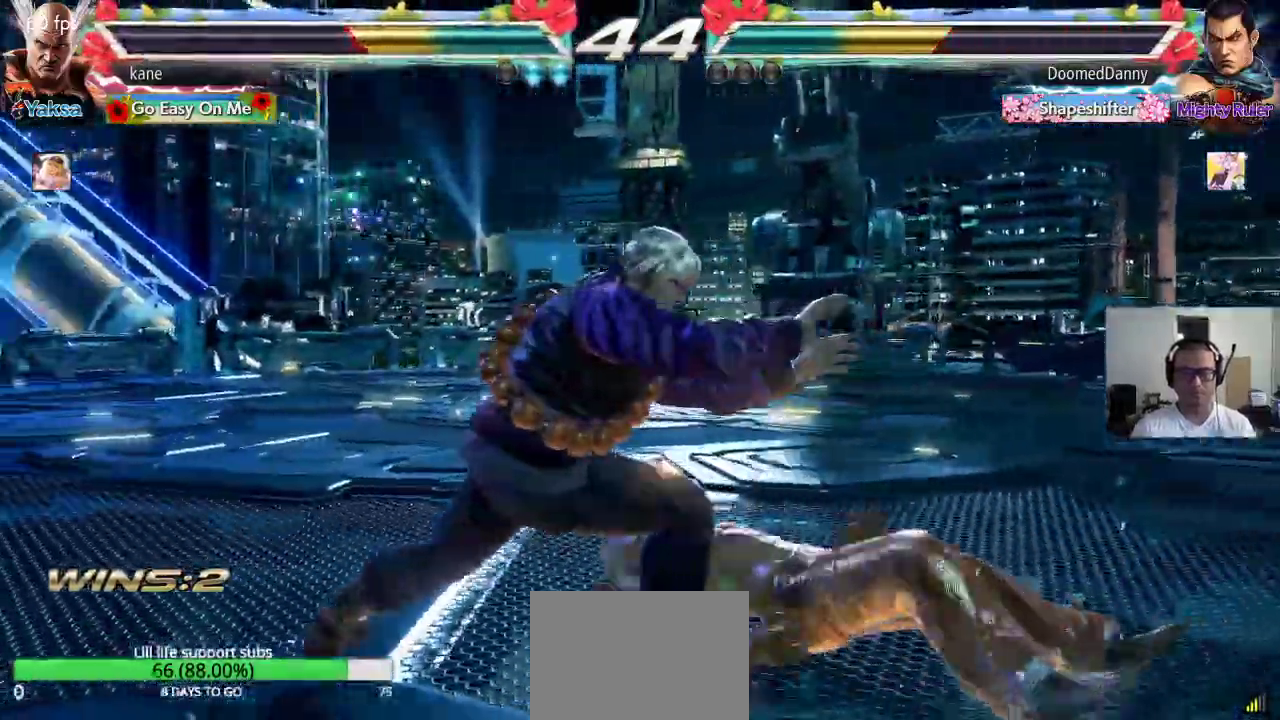
{"buttons": [], "left_stick": "center", "events": [[50, "CIRCLE", "up"], [83, "CIRCLE", "down"], [167, "CIRCLE", "up"]]}
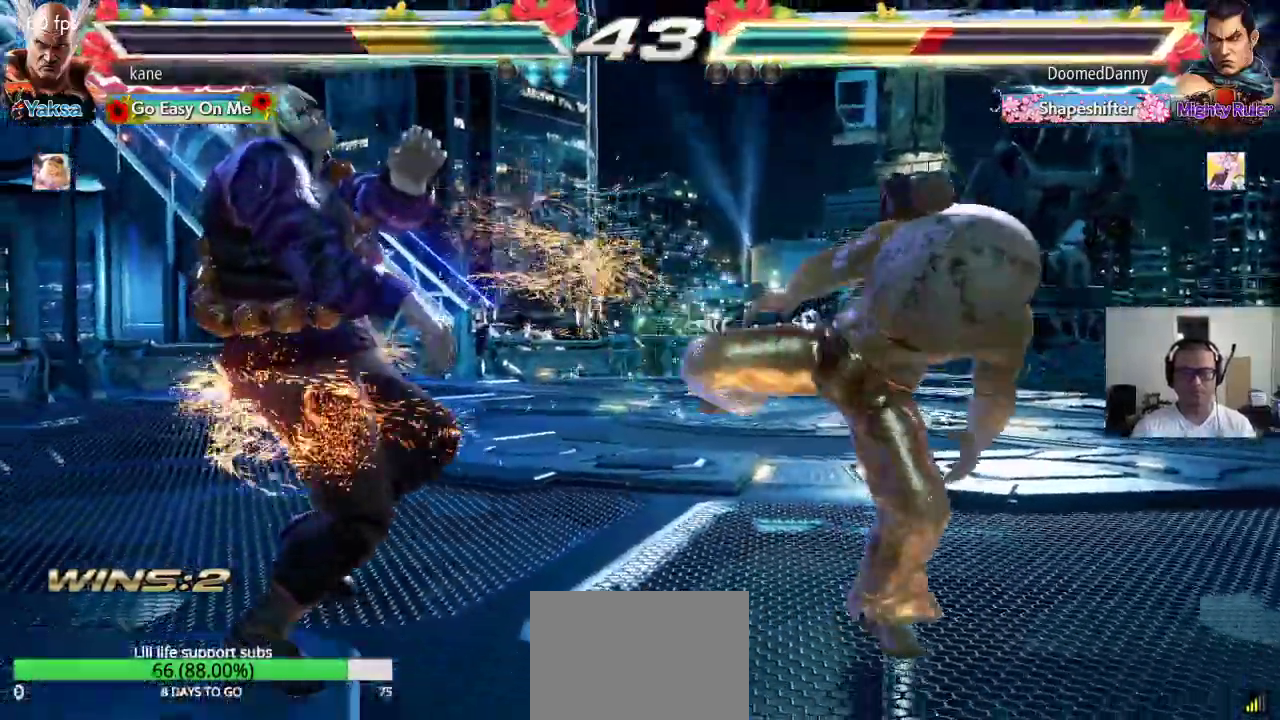
{"buttons": [], "left_stick": "center"}
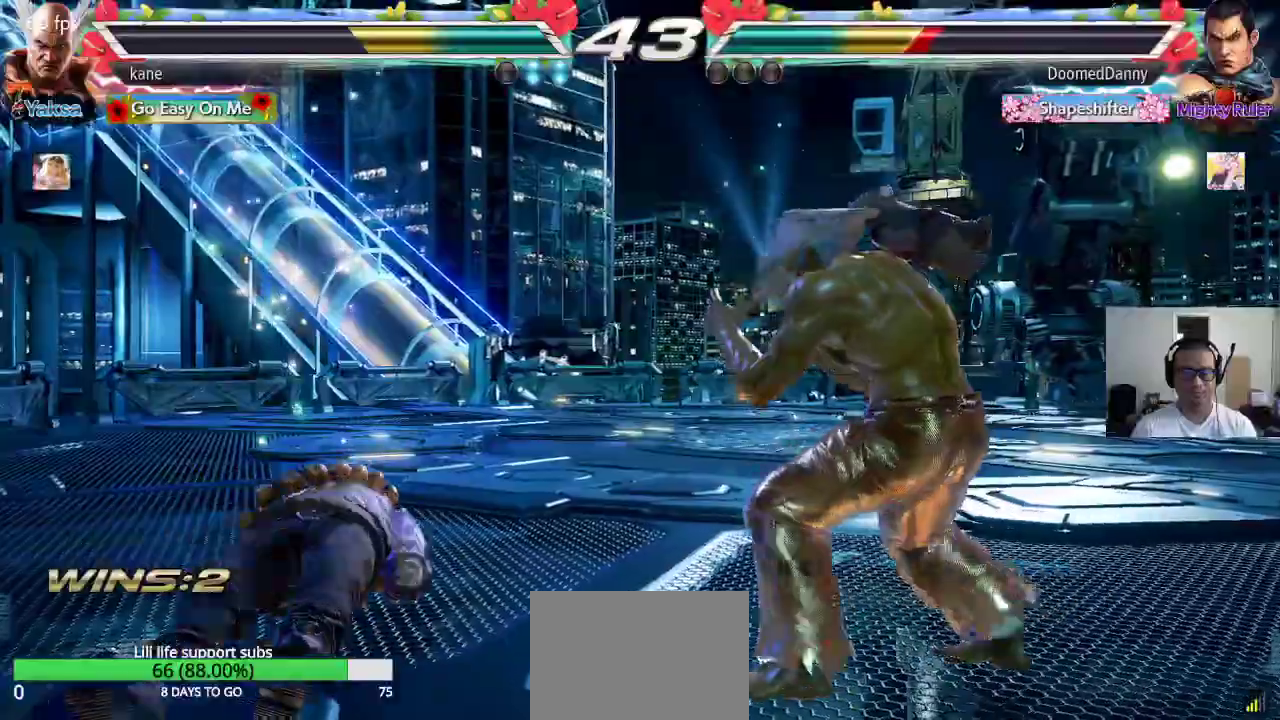
{"buttons": ["SQUARE"], "left_stick": "center"}
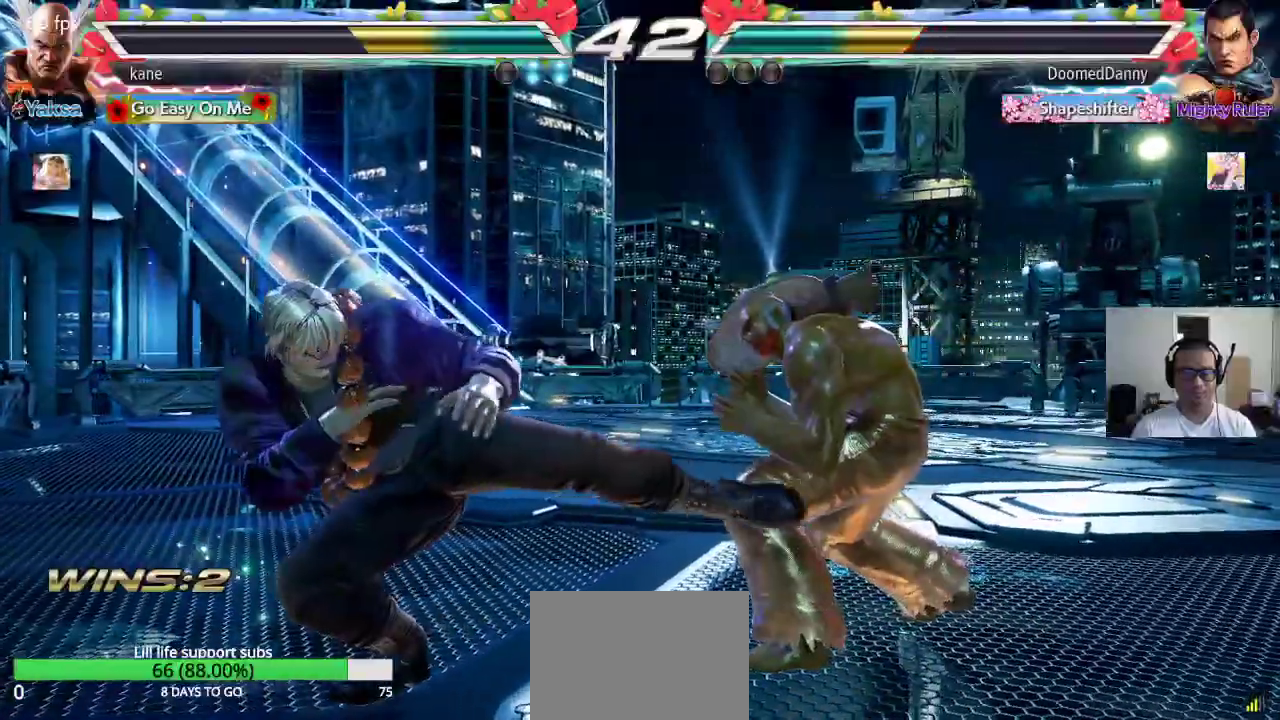
{"buttons": ["SQUARE"], "left_stick": "center", "events": [[17, "SQUARE", "up"], [83, "SQUARE", "down"], [117, "SQUARE", "up"], [133, "SQUARE", "down"]]}
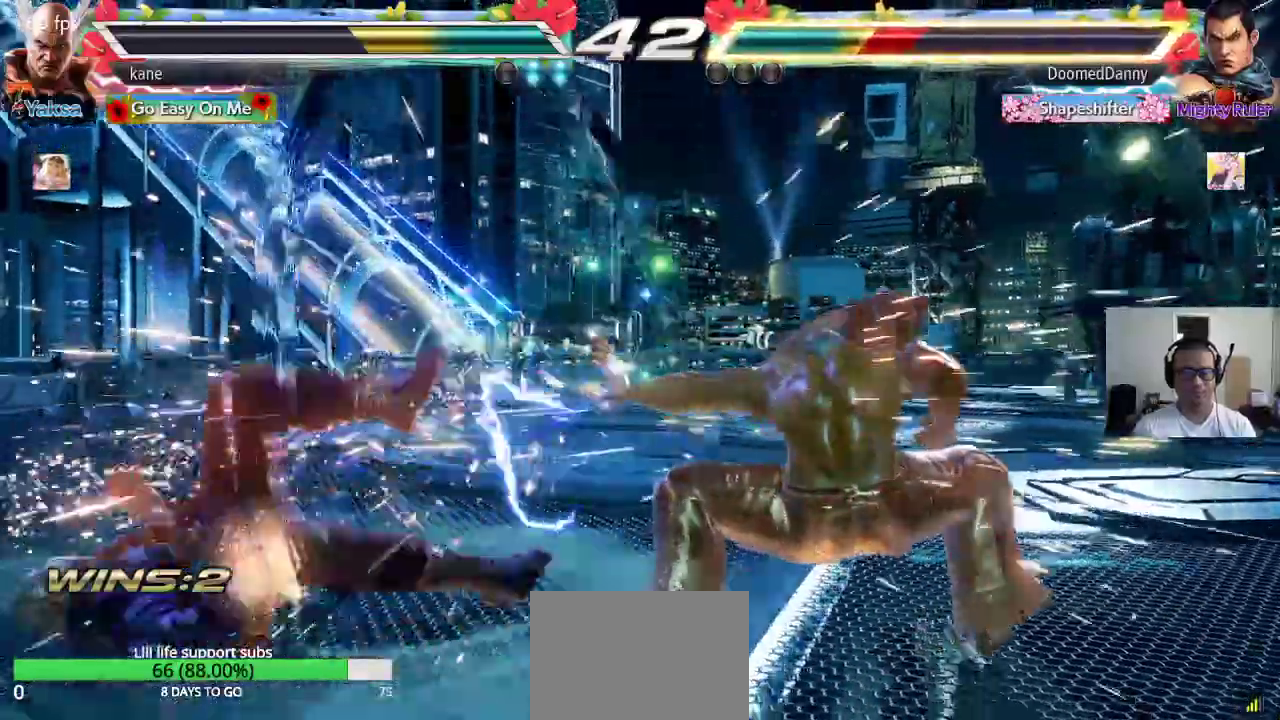
{"buttons": ["SQUARE", "TRIANGLE"], "left_stick": "down-right", "events": [[167, "left_stick", "down-right"], [200, "TRIANGLE", "down"], [317, "TRIANGLE", "up"], [367, "TRIANGLE", "down"]]}